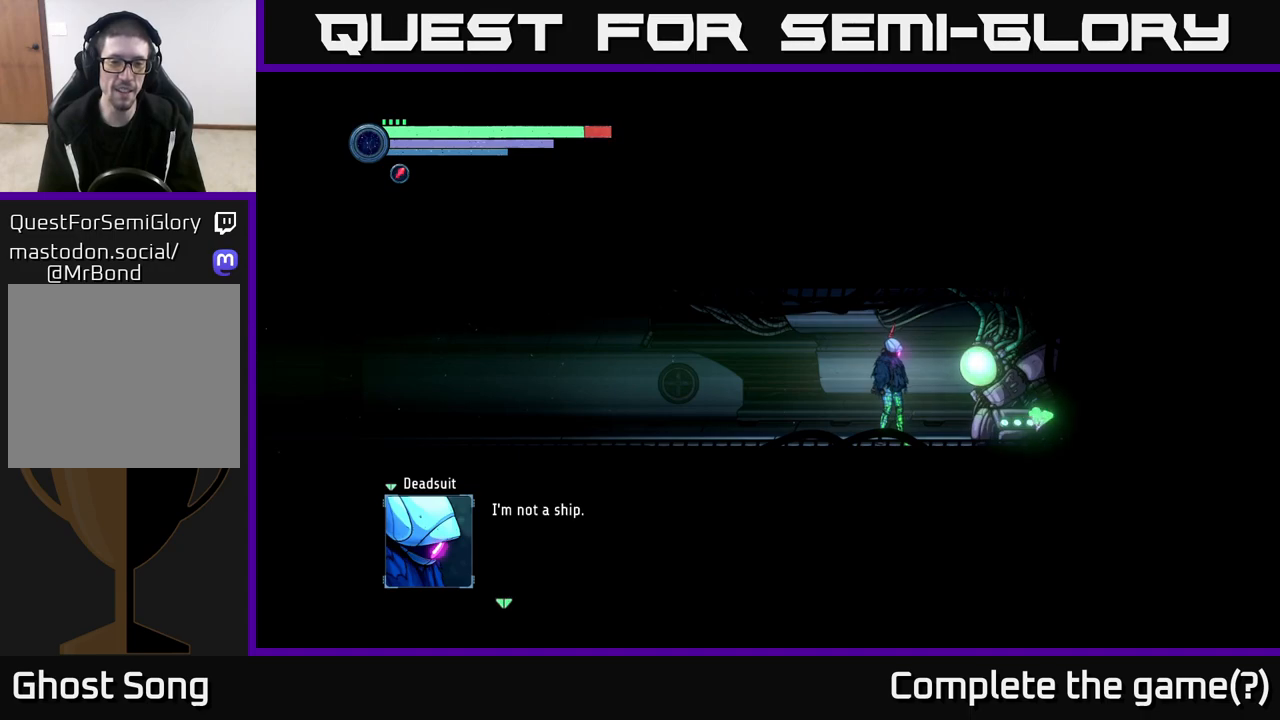
Gameplay with a controller (Xbox layout); each line is a JSON object with the inputs held at the frame after it. "events" lists button and stick changes between this image and that frame as [ms after this image, input, new state], when the widget could be followed in between.
{"buttons": [], "left_stick": "center", "right_stick": "center", "events": []}
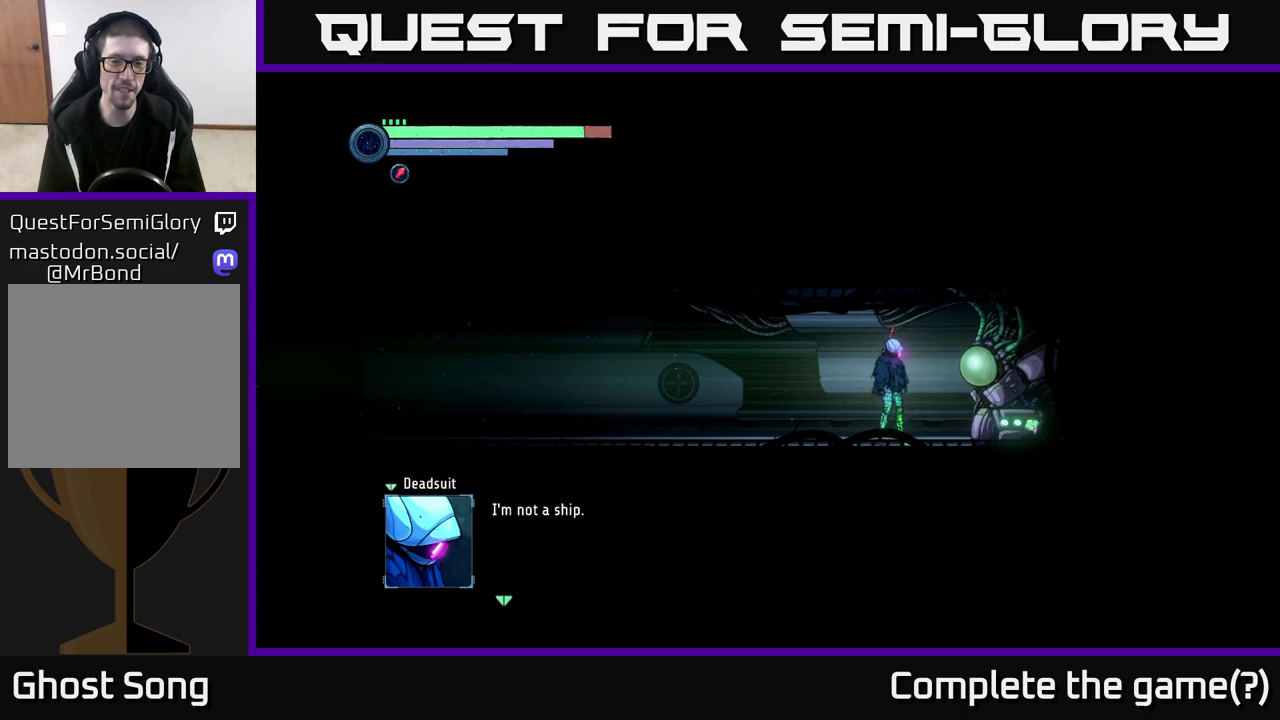
{"buttons": [], "left_stick": "center", "right_stick": "center", "events": []}
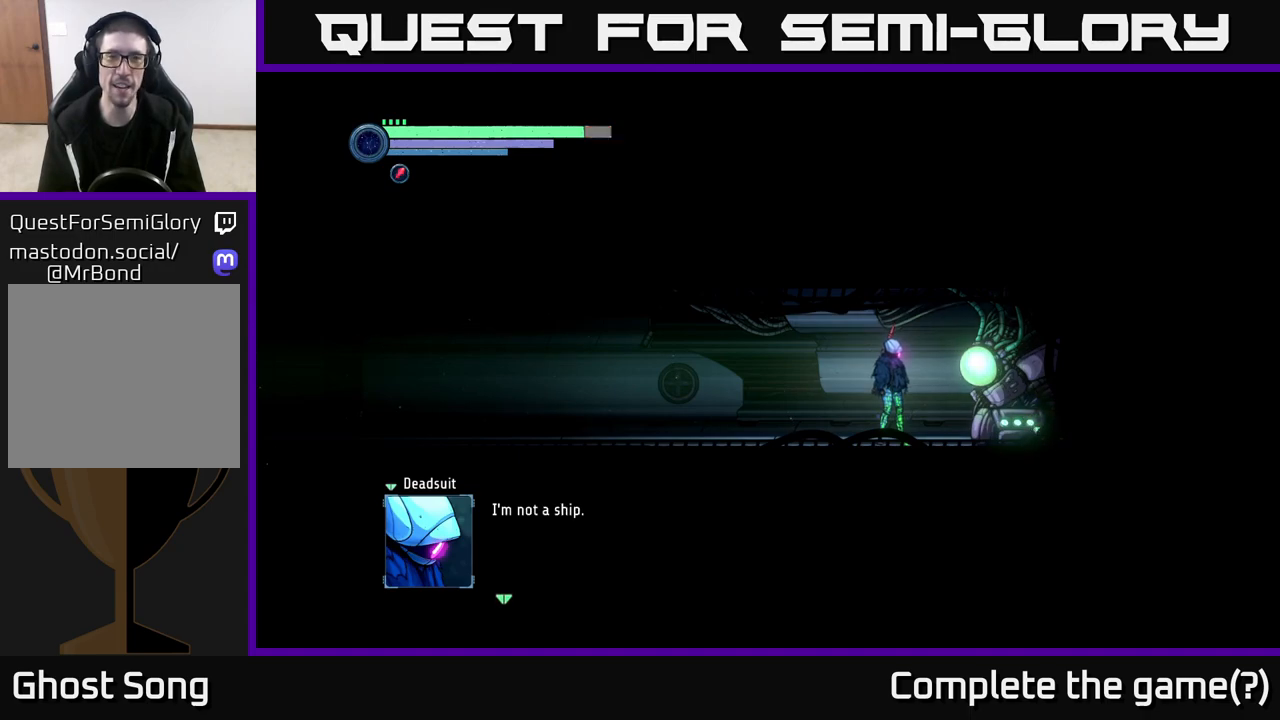
{"buttons": [], "left_stick": "center", "right_stick": "center", "events": []}
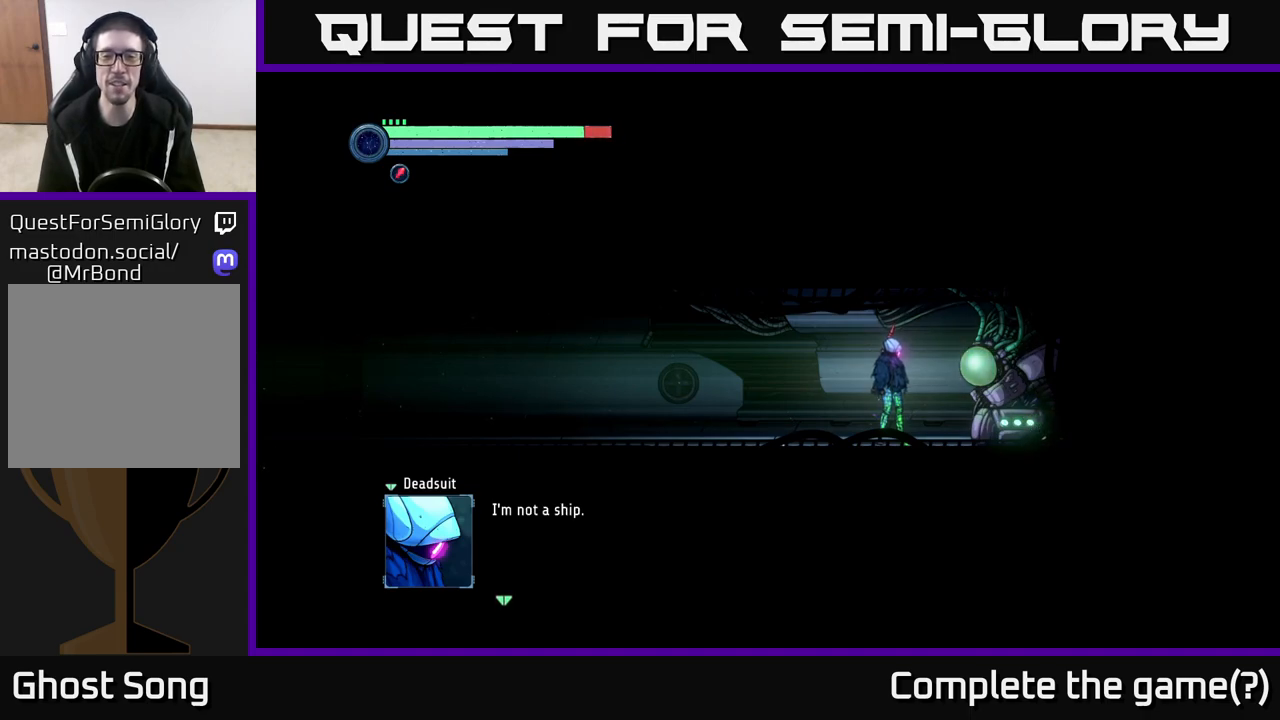
{"buttons": [], "left_stick": "center", "right_stick": "center", "events": []}
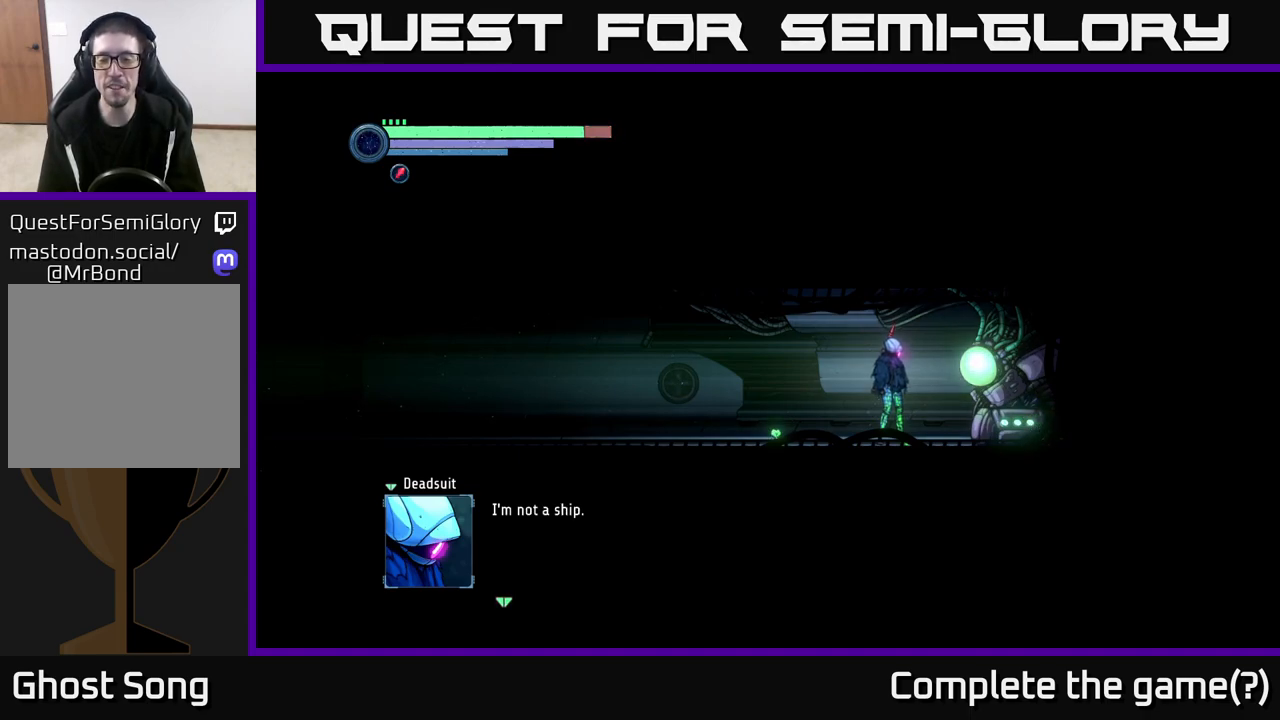
{"buttons": [], "left_stick": "center", "right_stick": "center", "events": []}
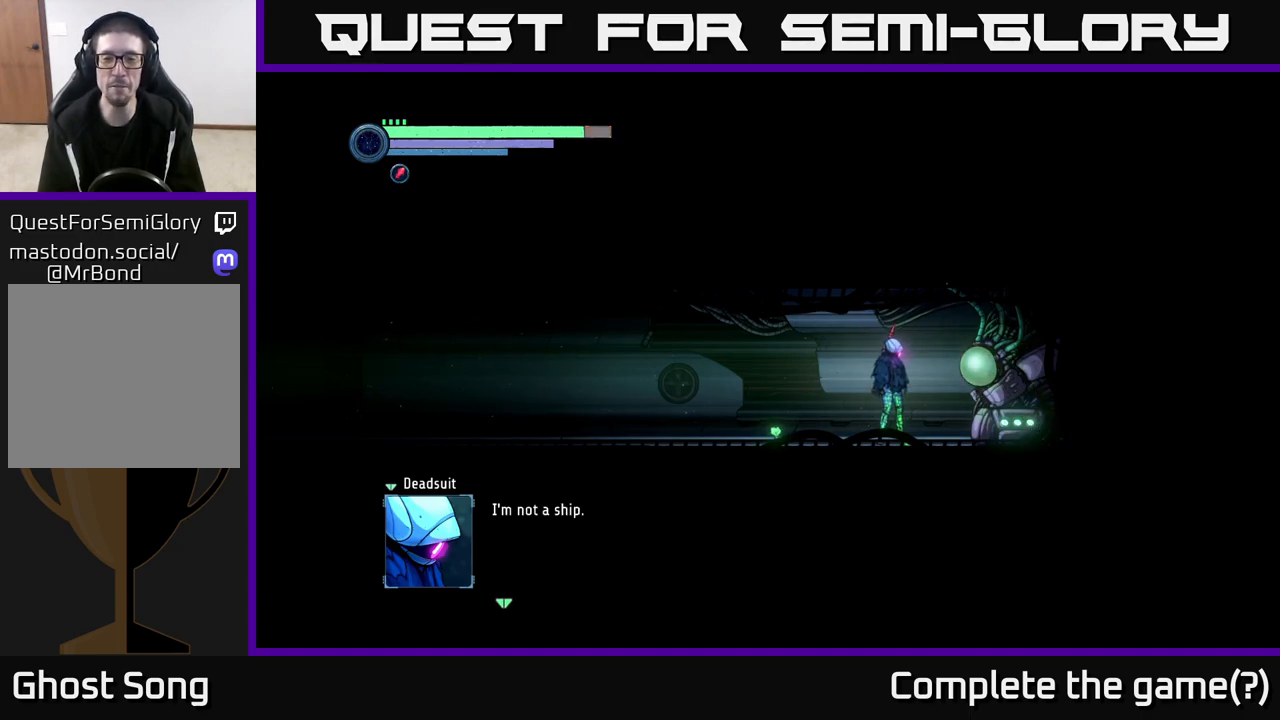
{"buttons": ["A"], "left_stick": "center", "right_stick": "center", "events": [[367, "A", "down"]]}
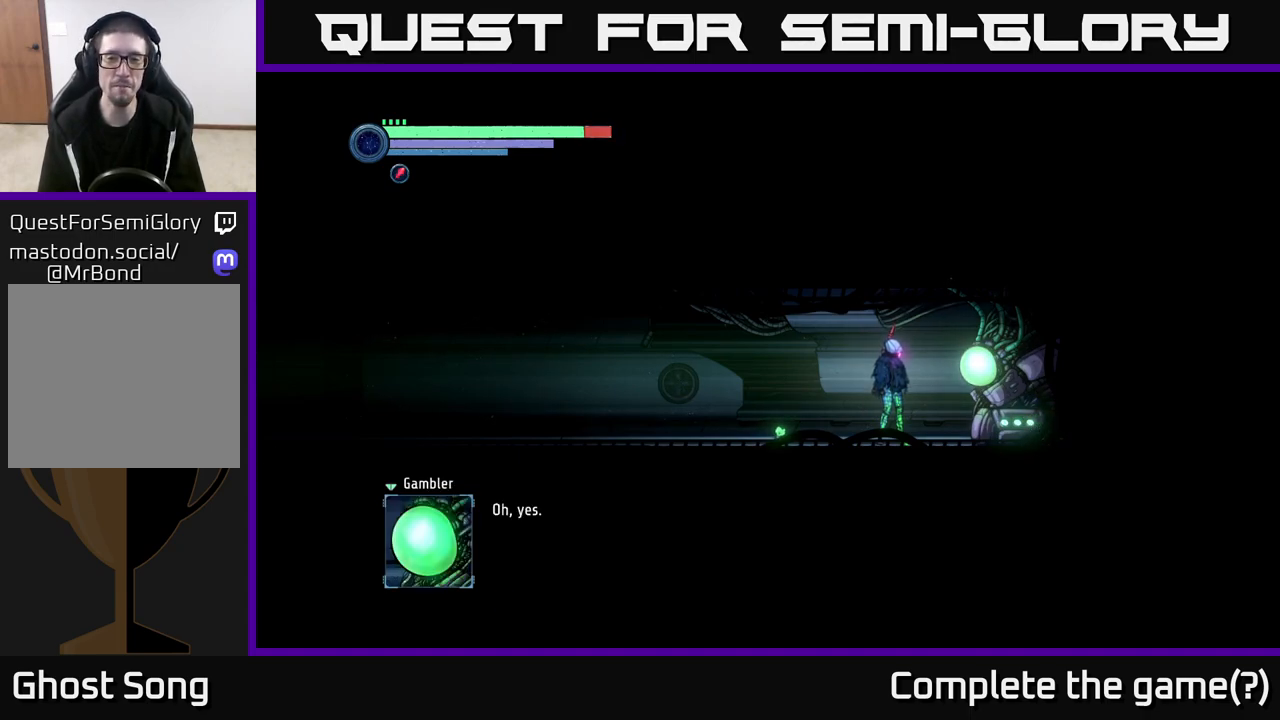
{"buttons": [], "left_stick": "center", "right_stick": "center", "events": [[100, "A", "up"]]}
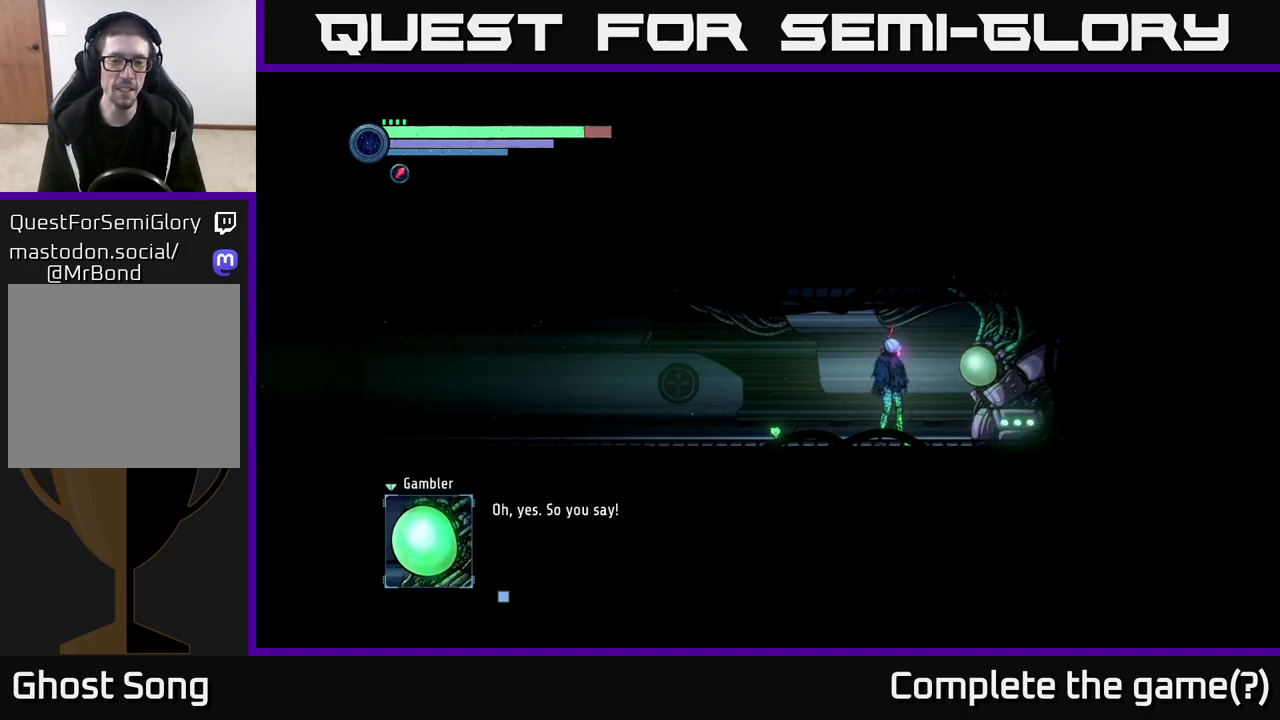
{"buttons": [], "left_stick": "center", "right_stick": "center", "events": []}
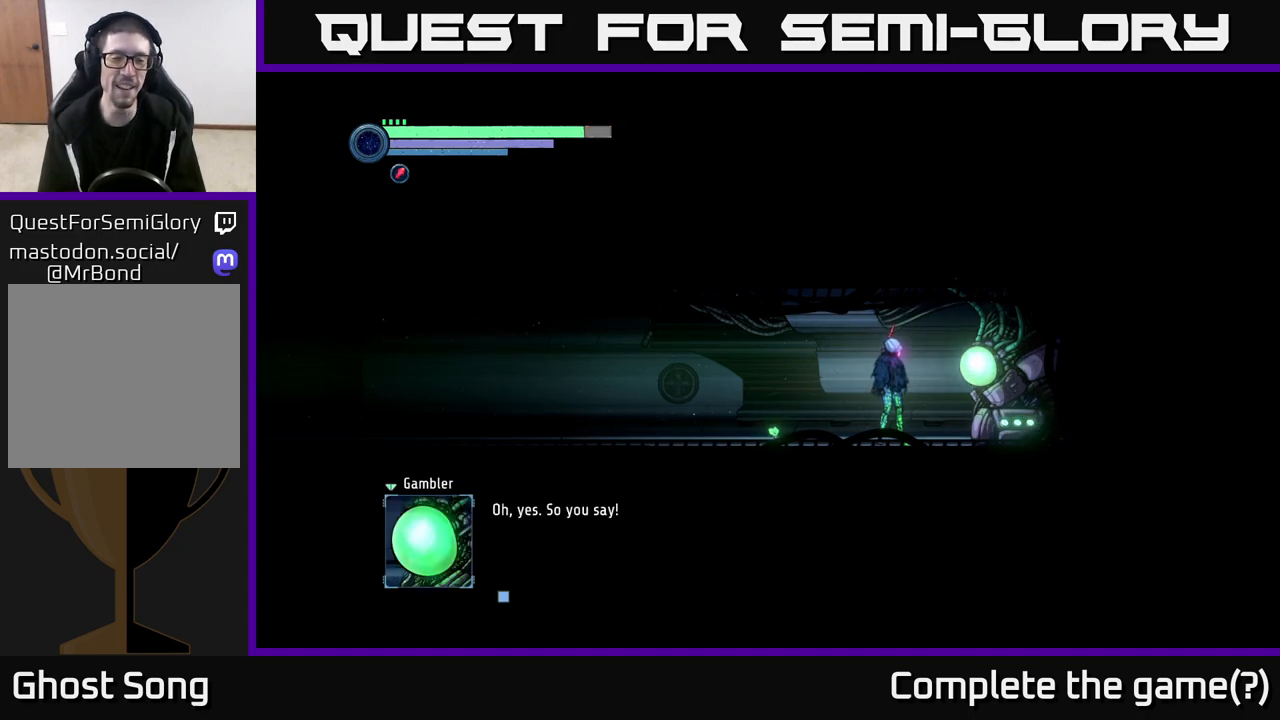
{"buttons": [], "left_stick": "center", "right_stick": "center", "events": []}
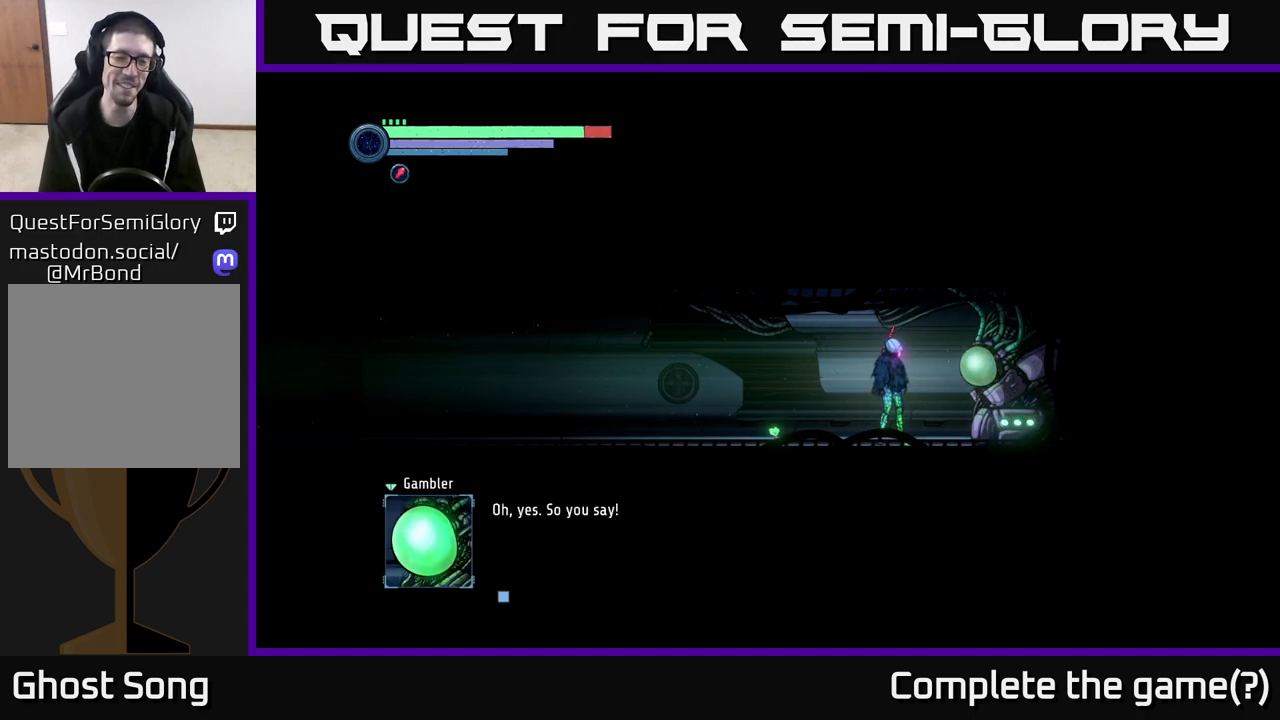
{"buttons": [], "left_stick": "center", "right_stick": "center", "events": []}
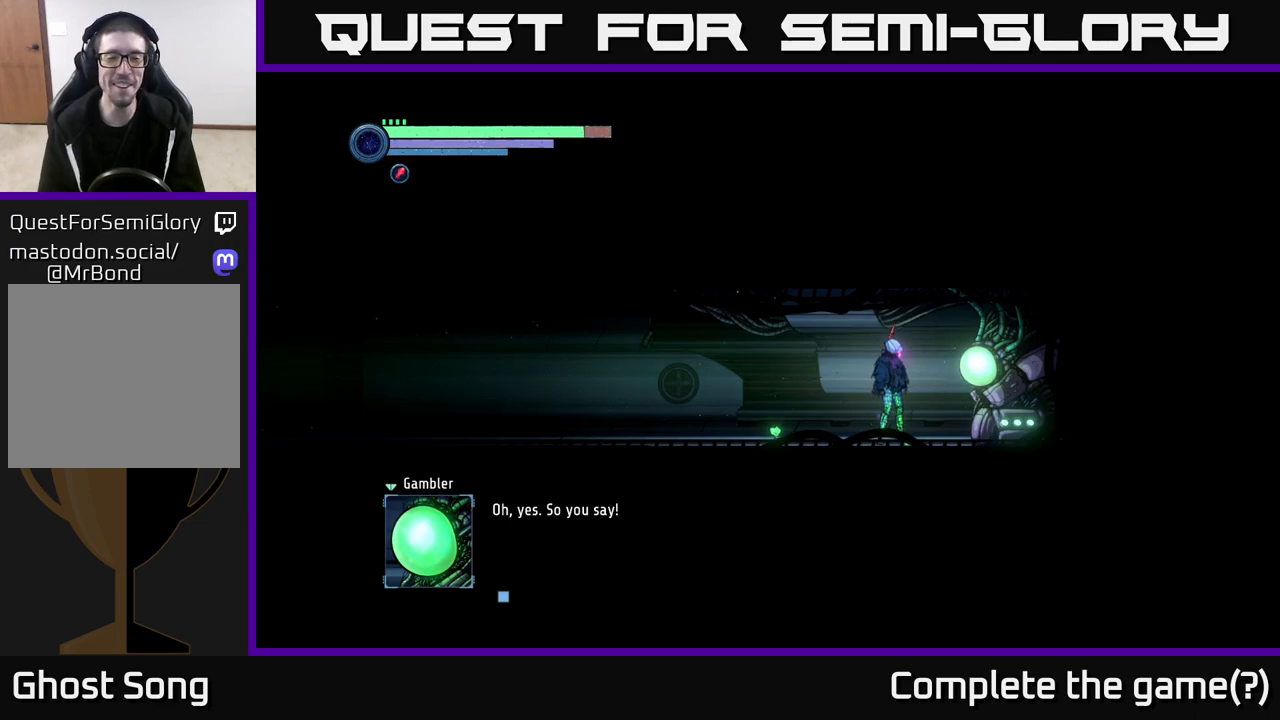
{"buttons": [], "left_stick": "center", "right_stick": "center", "events": []}
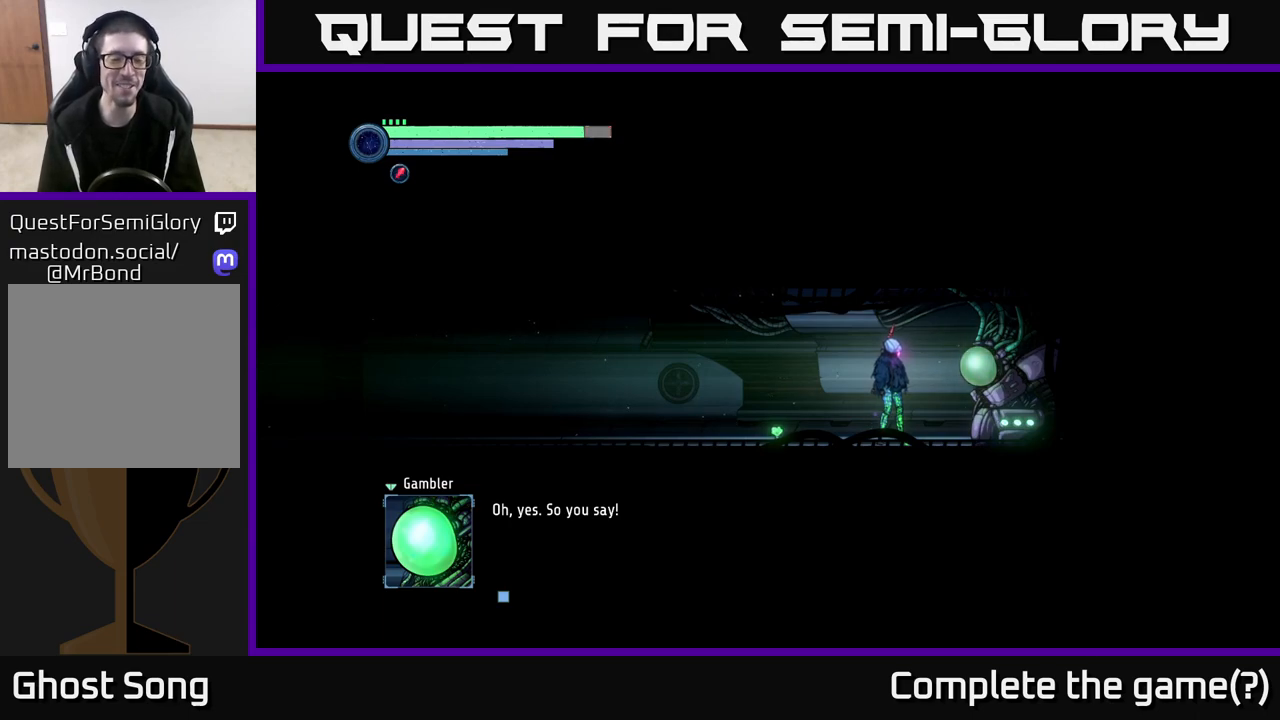
{"buttons": [], "left_stick": "center", "right_stick": "center", "events": []}
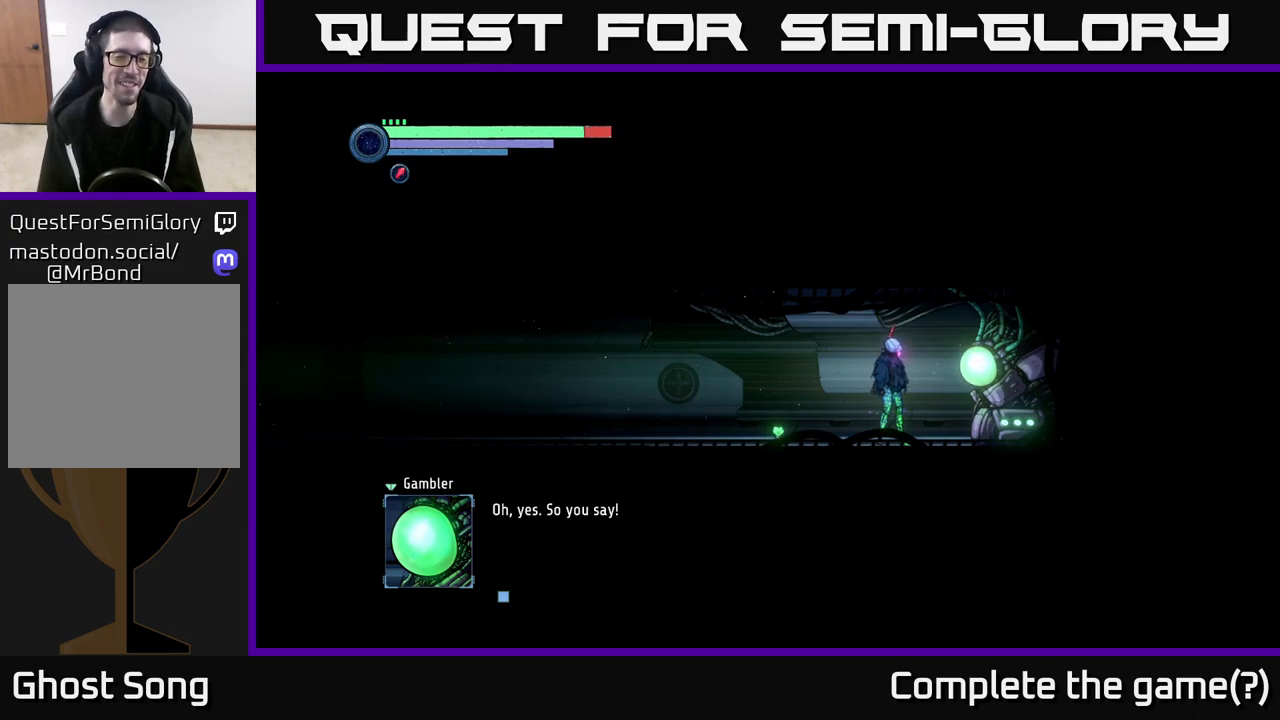
{"buttons": [], "left_stick": "center", "right_stick": "center", "events": []}
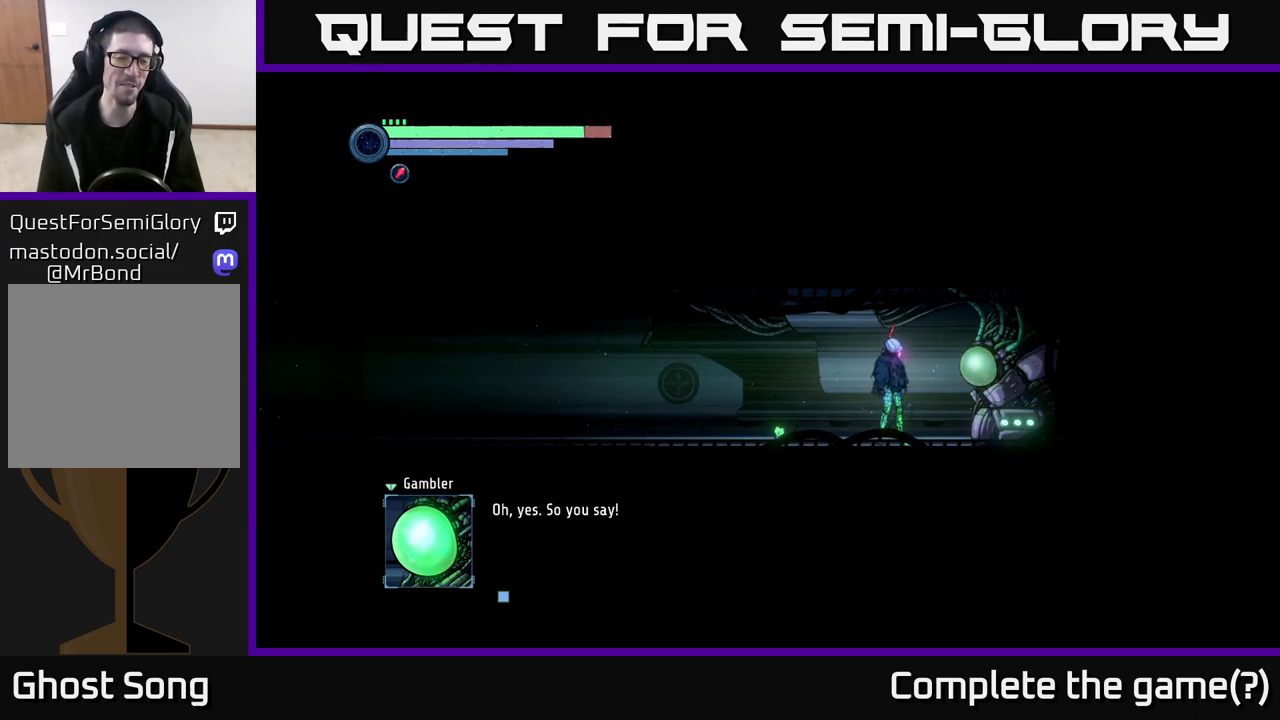
{"buttons": [], "left_stick": "center", "right_stick": "center", "events": [[283, "A", "down"], [467, "A", "up"]]}
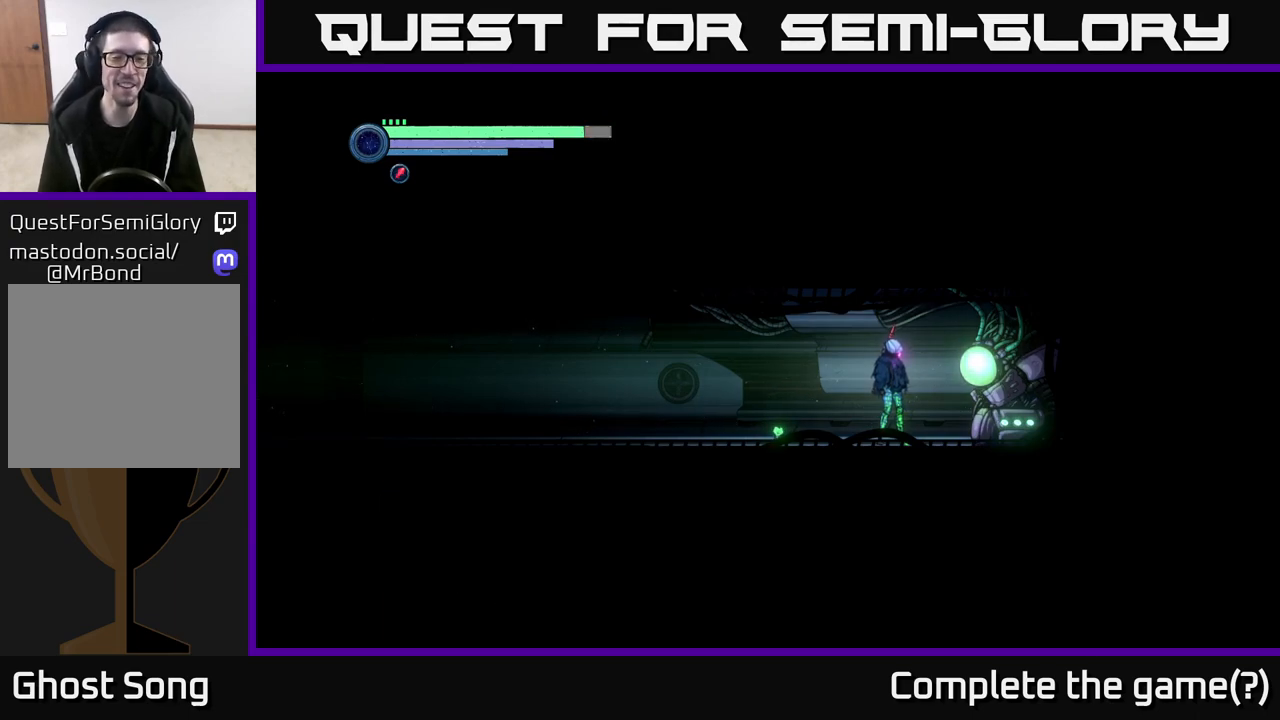
{"buttons": [], "left_stick": "center", "right_stick": "center", "events": []}
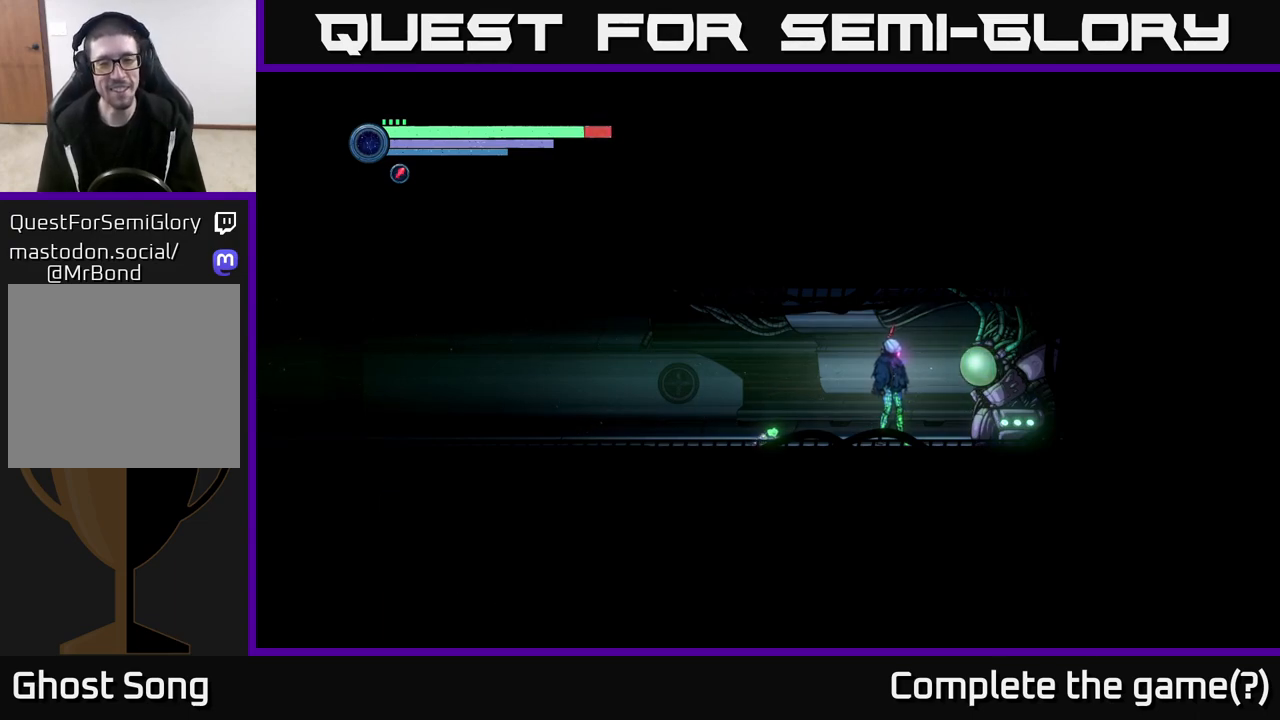
{"buttons": [], "left_stick": "center", "right_stick": "center", "events": []}
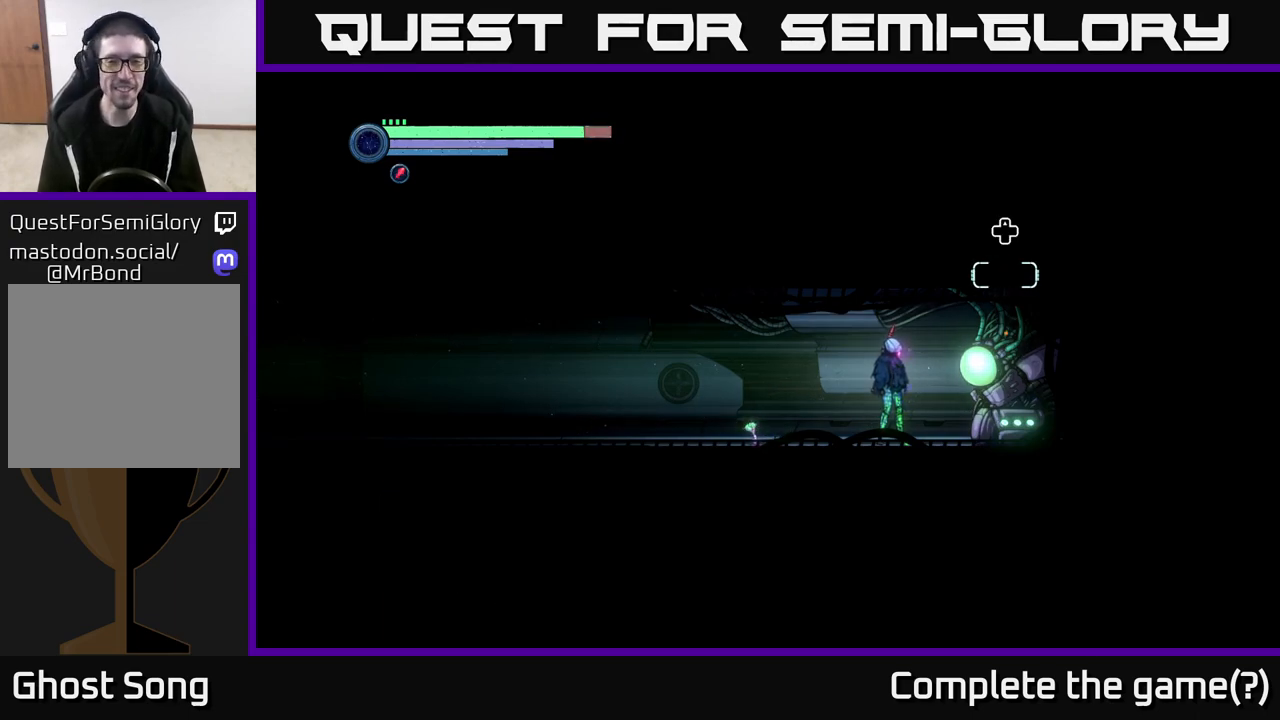
{"buttons": [], "left_stick": "center", "right_stick": "center", "events": []}
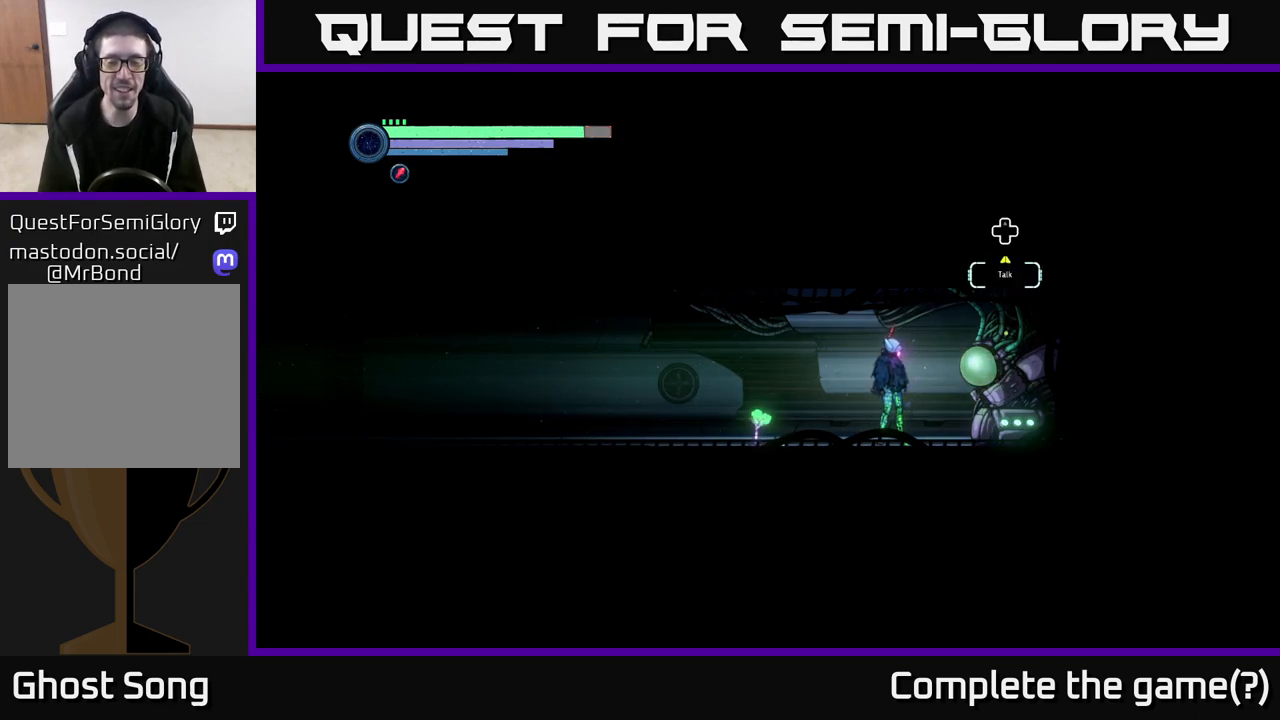
{"buttons": ["DPAD_UP"], "left_stick": "center", "right_stick": "center", "events": [[383, "DPAD_UP", "down"]]}
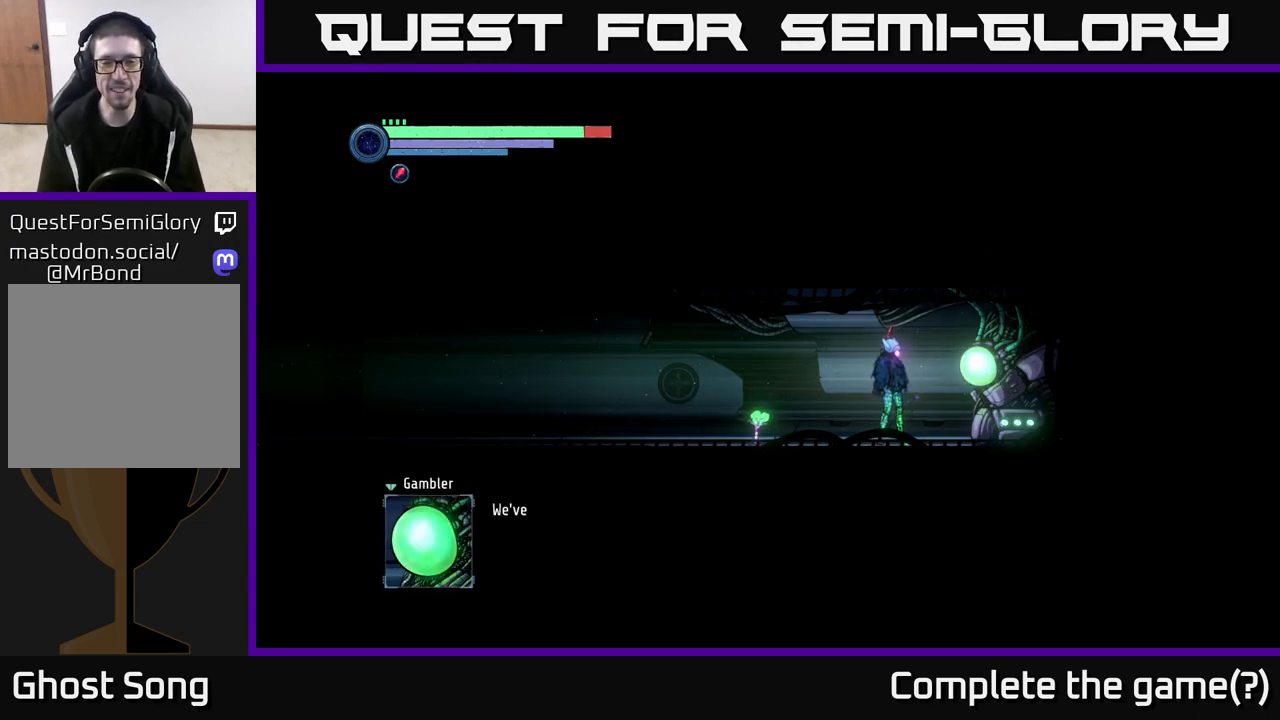
{"buttons": [], "left_stick": "center", "right_stick": "center", "events": [[17, "DPAD_UP", "up"], [267, "A", "down"], [483, "A", "up"]]}
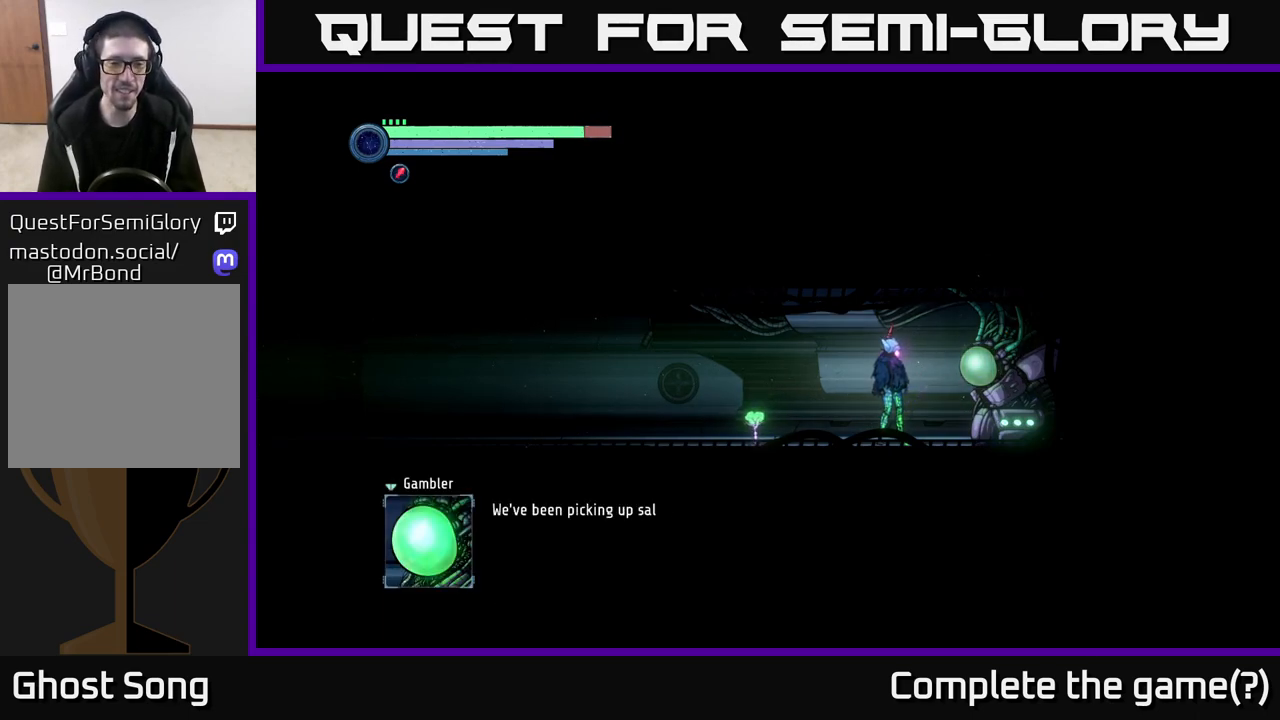
{"buttons": [], "left_stick": "center", "right_stick": "center", "events": [[200, "A", "down"], [367, "A", "up"]]}
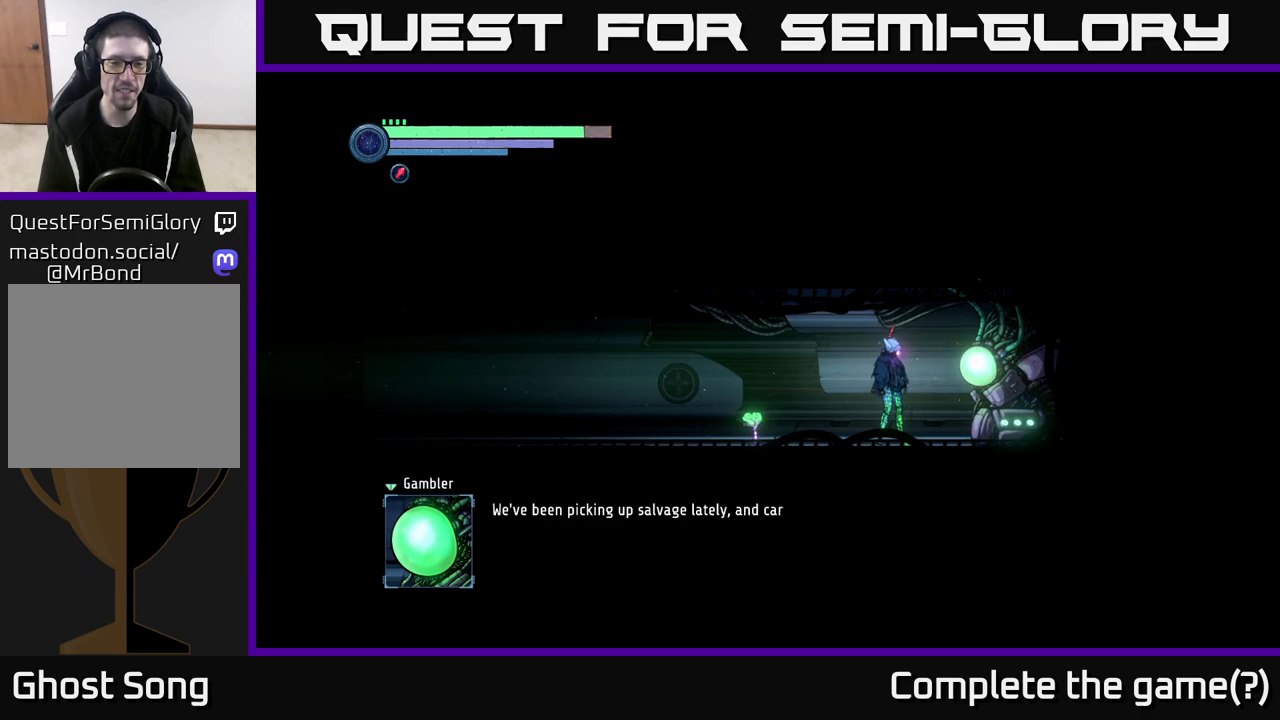
{"buttons": [], "left_stick": "center", "right_stick": "center", "events": []}
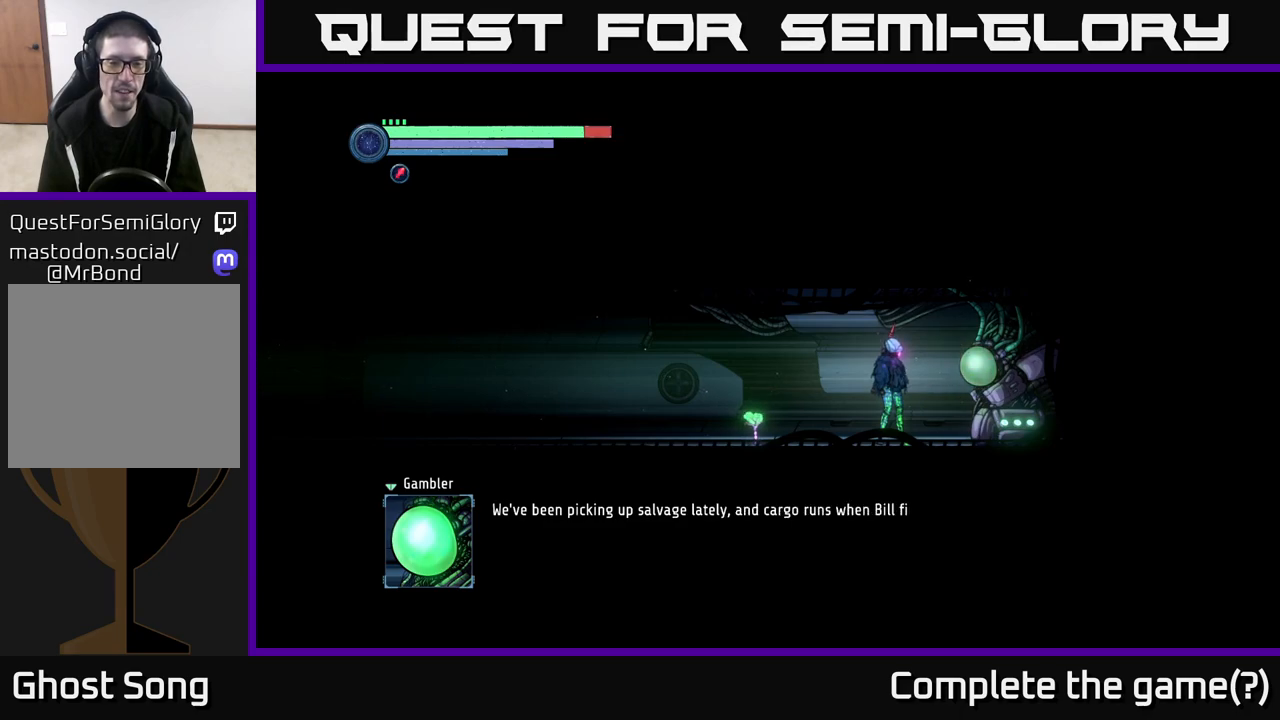
{"buttons": [], "left_stick": "center", "right_stick": "center", "events": []}
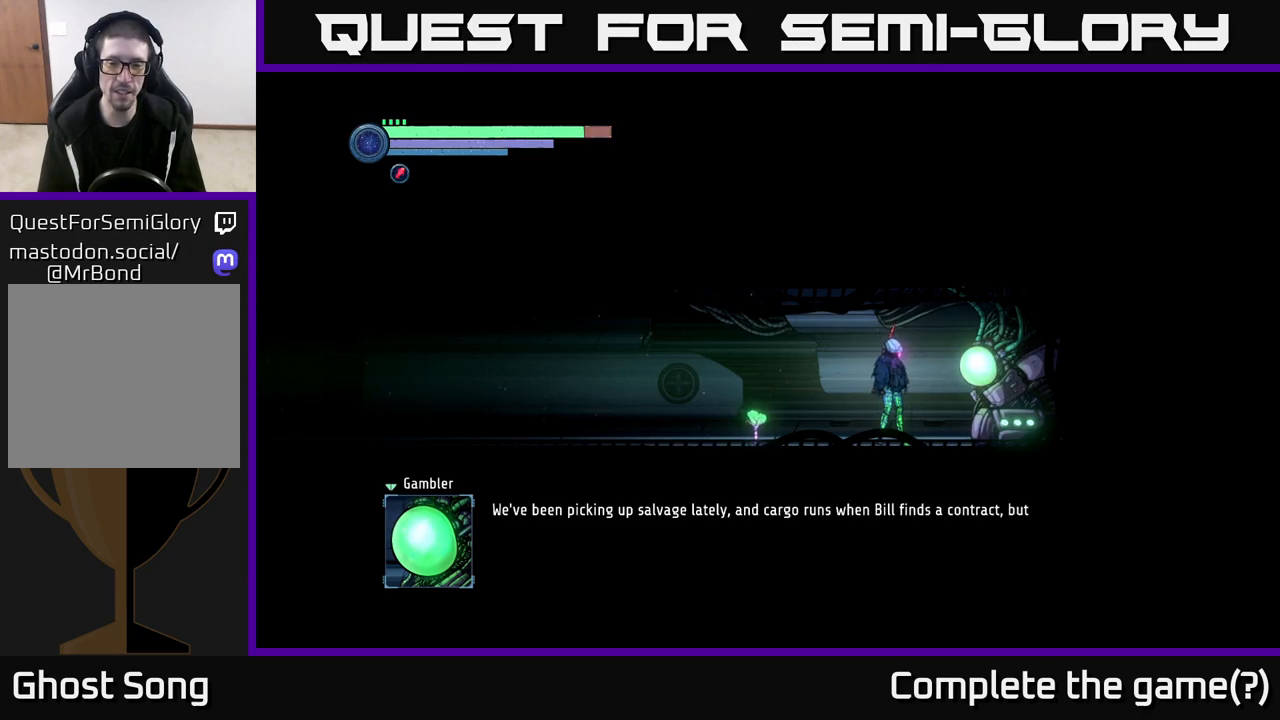
{"buttons": [], "left_stick": "center", "right_stick": "center", "events": []}
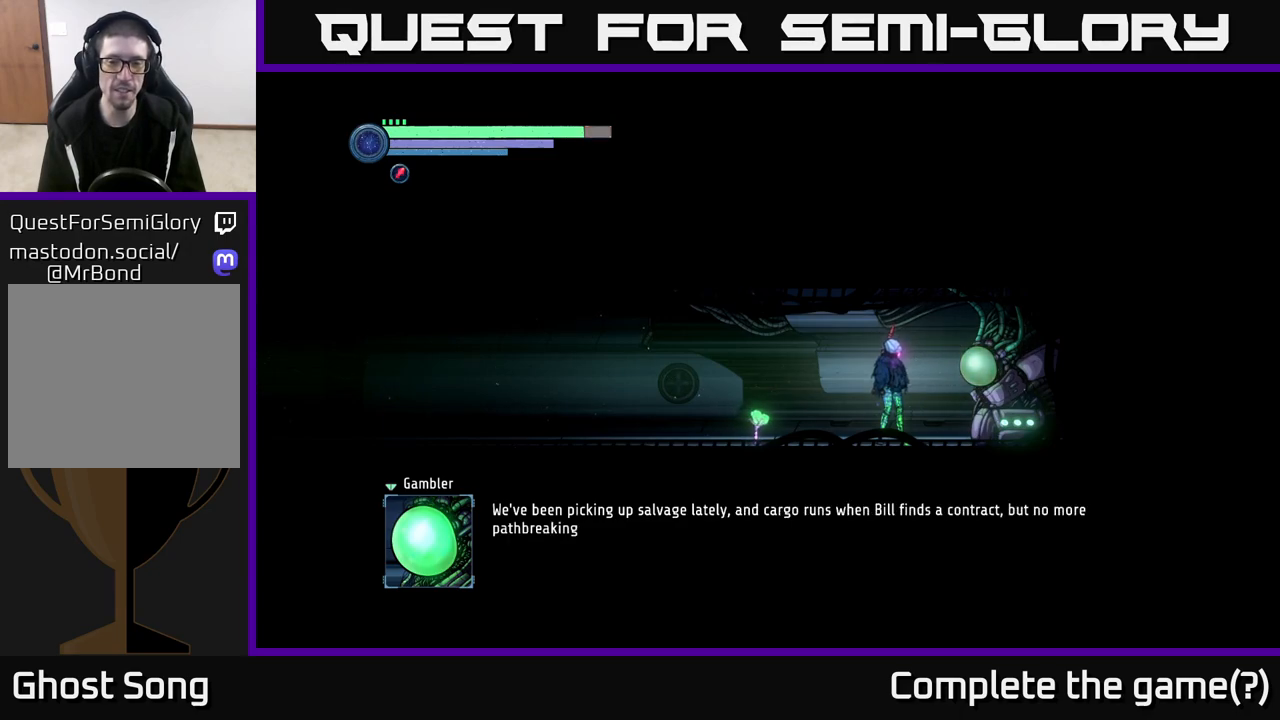
{"buttons": [], "left_stick": "center", "right_stick": "center", "events": []}
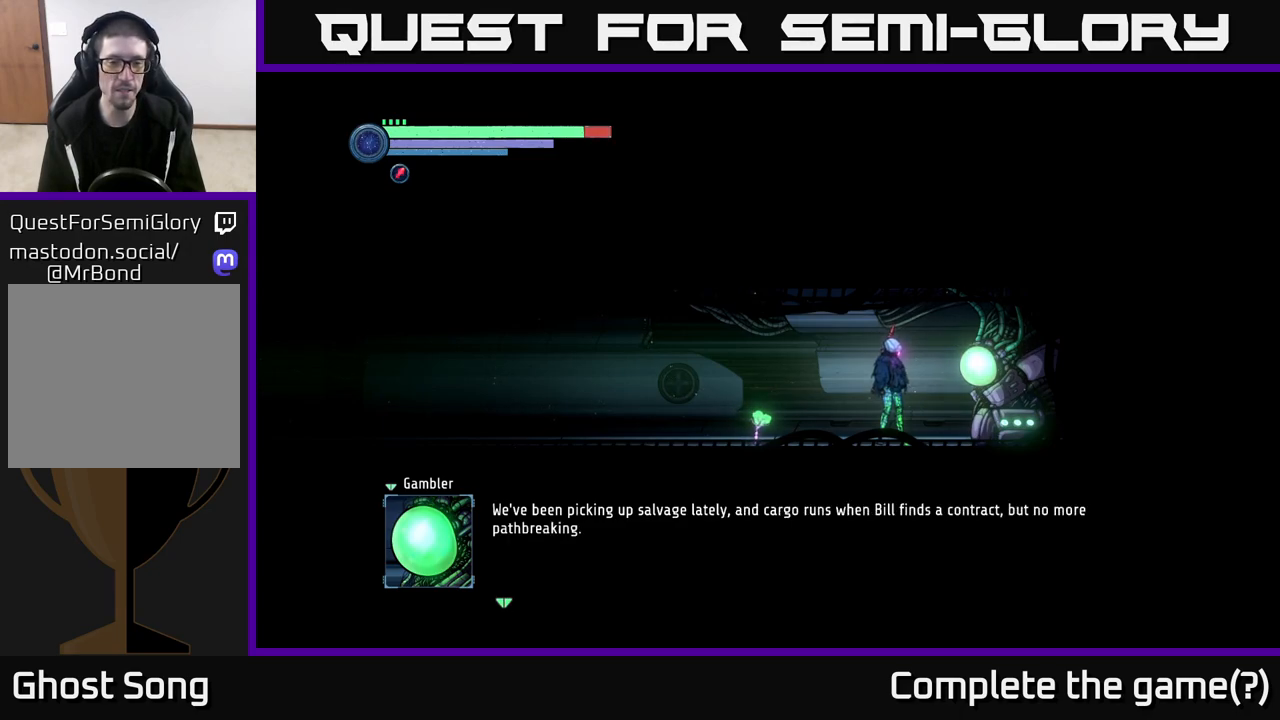
{"buttons": [], "left_stick": "center", "right_stick": "center", "events": [[167, "A", "down"], [333, "A", "up"]]}
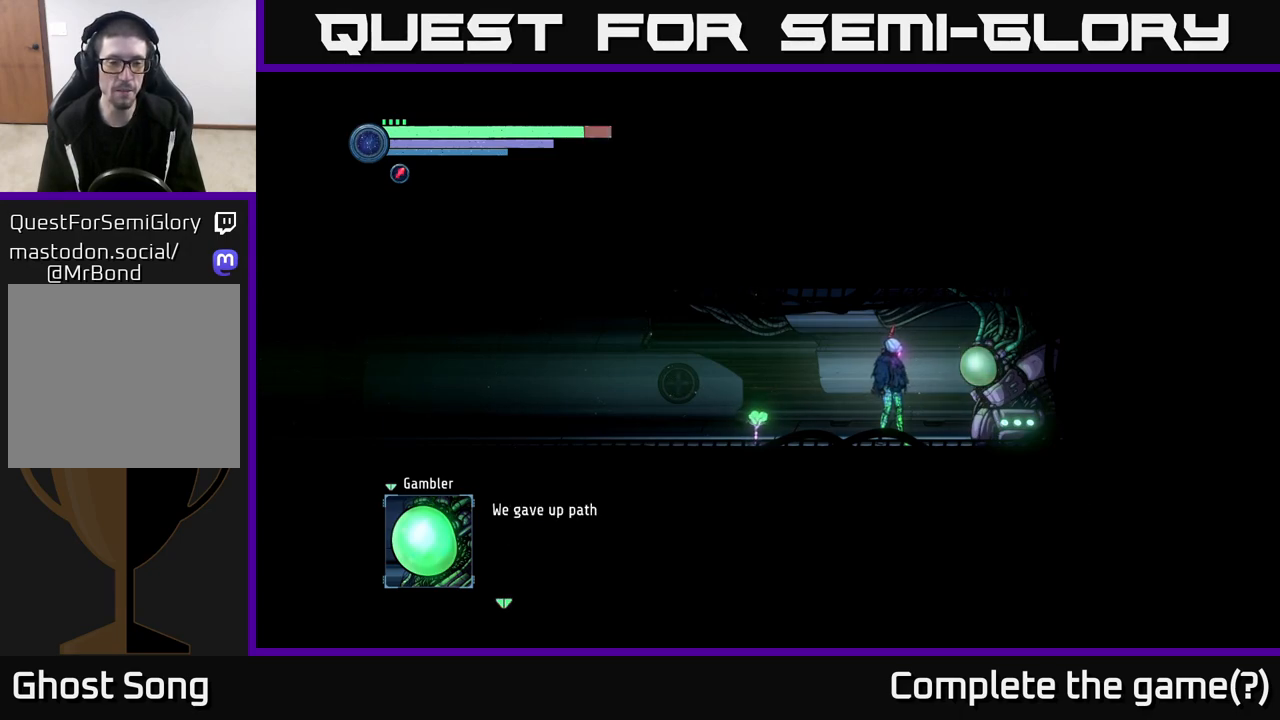
{"buttons": [], "left_stick": "center", "right_stick": "center", "events": [[50, "A", "down"], [233, "A", "up"]]}
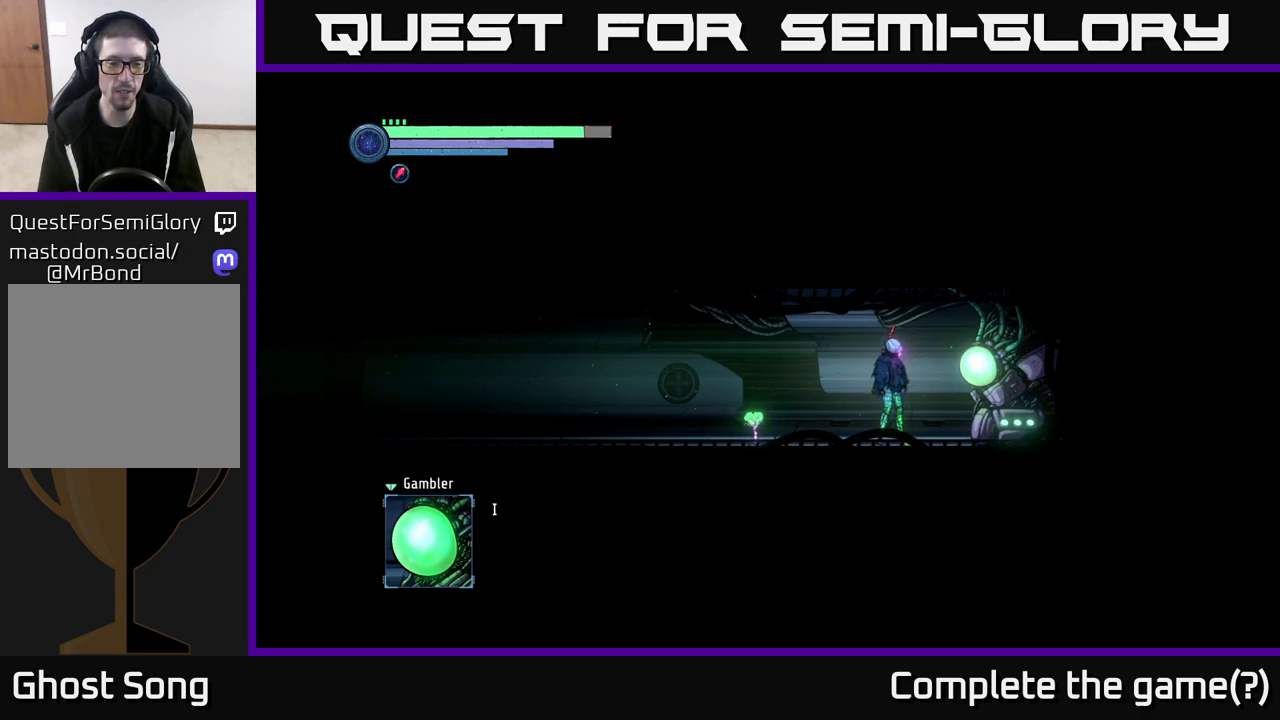
{"buttons": [], "left_stick": "center", "right_stick": "center", "events": [[33, "A", "down"], [200, "A", "up"], [300, "A", "down"], [467, "A", "up"]]}
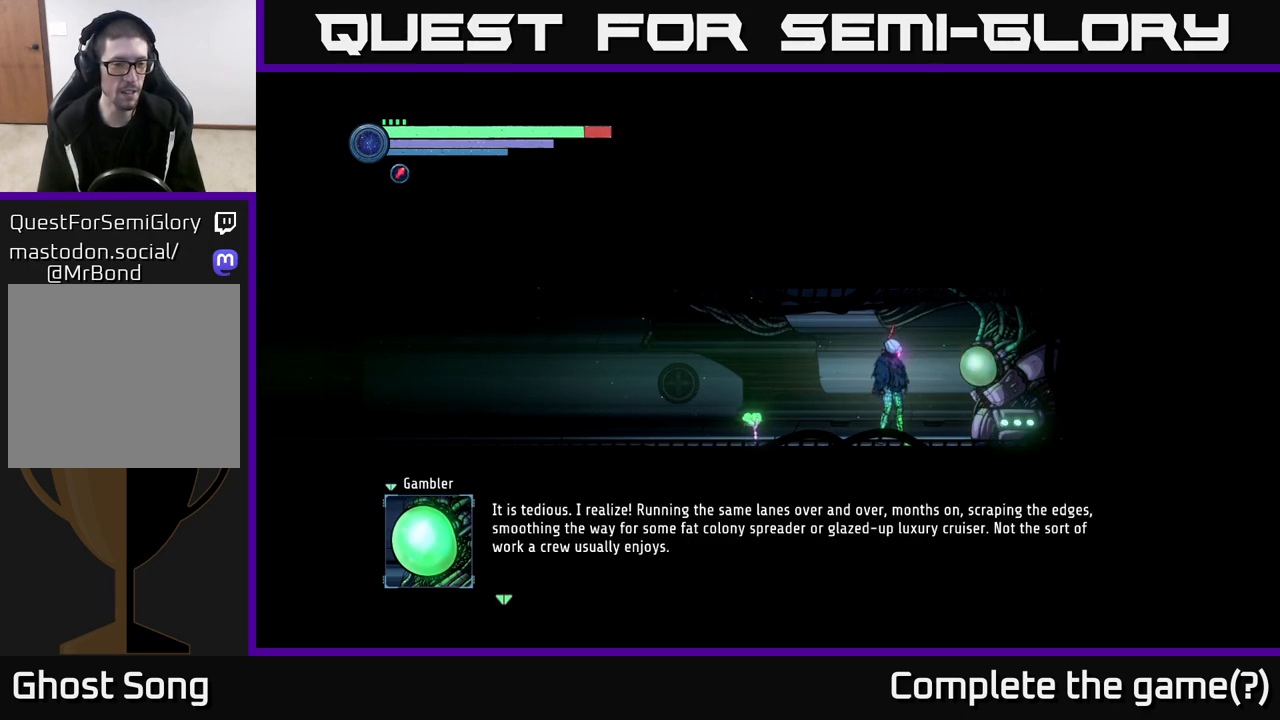
{"buttons": [], "left_stick": "center", "right_stick": "center", "events": []}
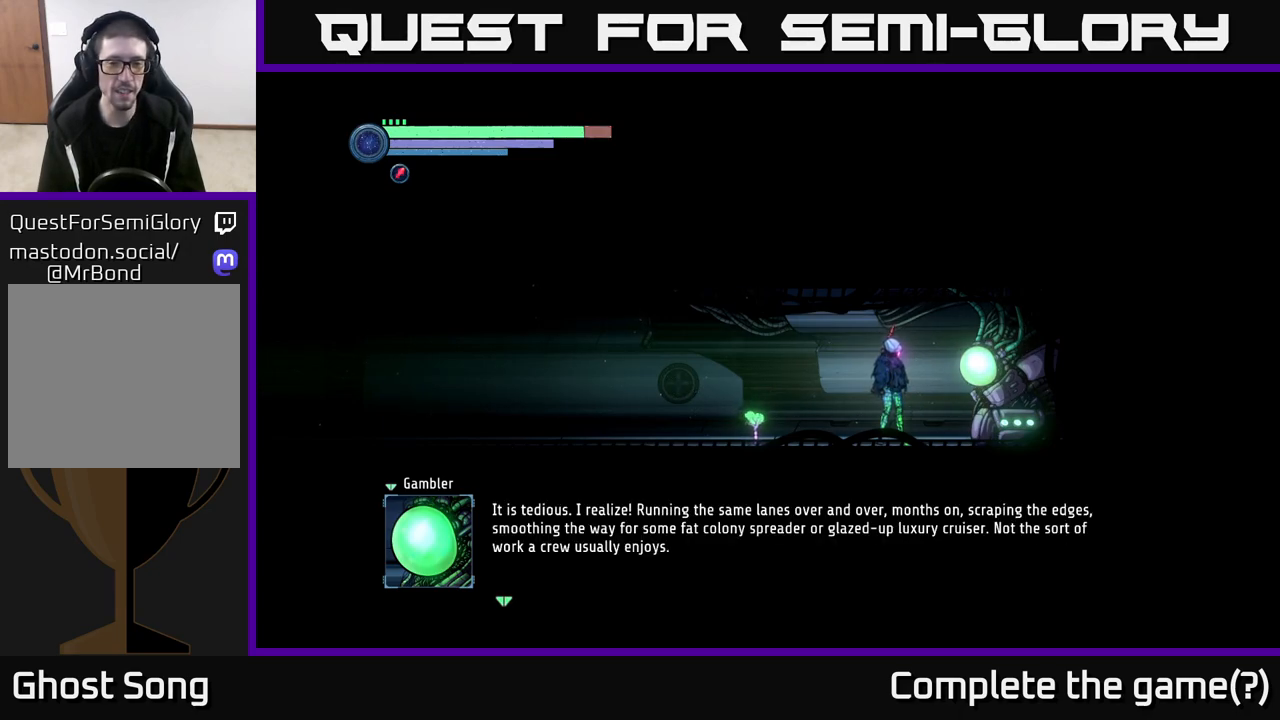
{"buttons": [], "left_stick": "center", "right_stick": "center", "events": []}